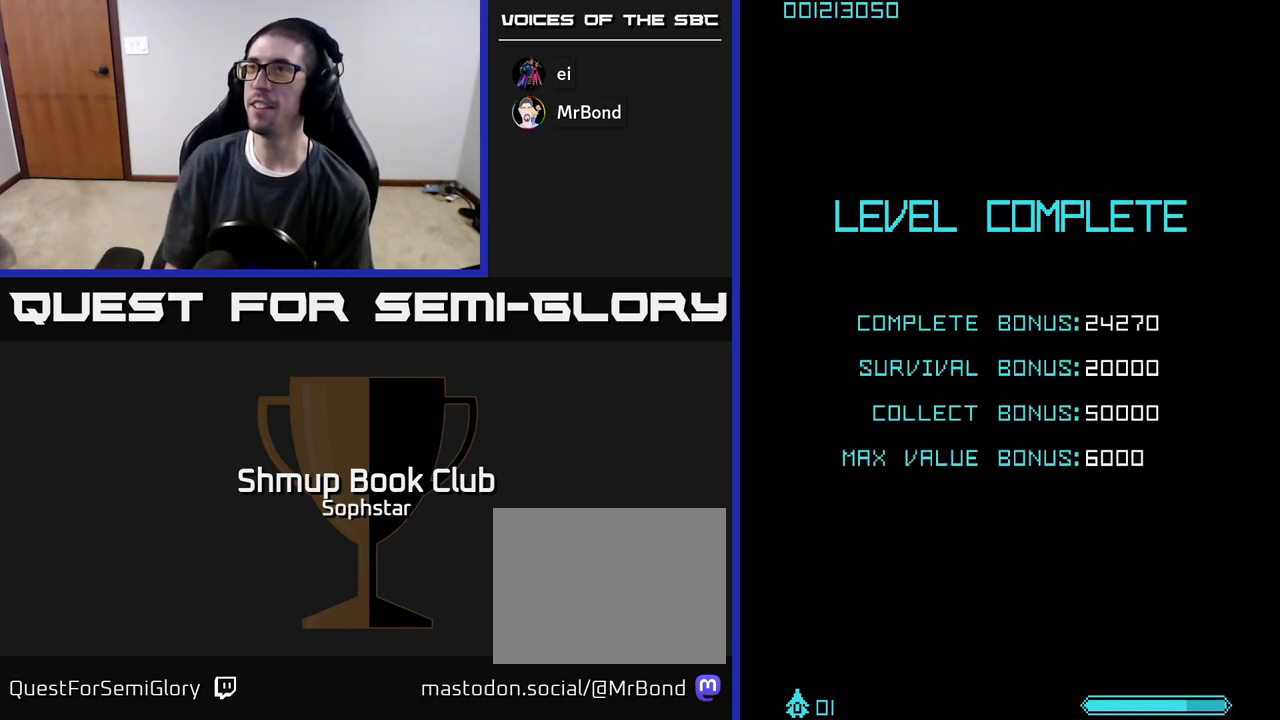
Gameplay with a controller (Xbox layout); each line is a JSON object with the inputs held at the frame after it. "events" lists button and stick changes between this image and that frame as [ms after this image, input, new state], when the widget could be followed in between. Not read: right_stick.
{"buttons": ["A"], "left_stick": "center", "events": [[267, "A", "down"]]}
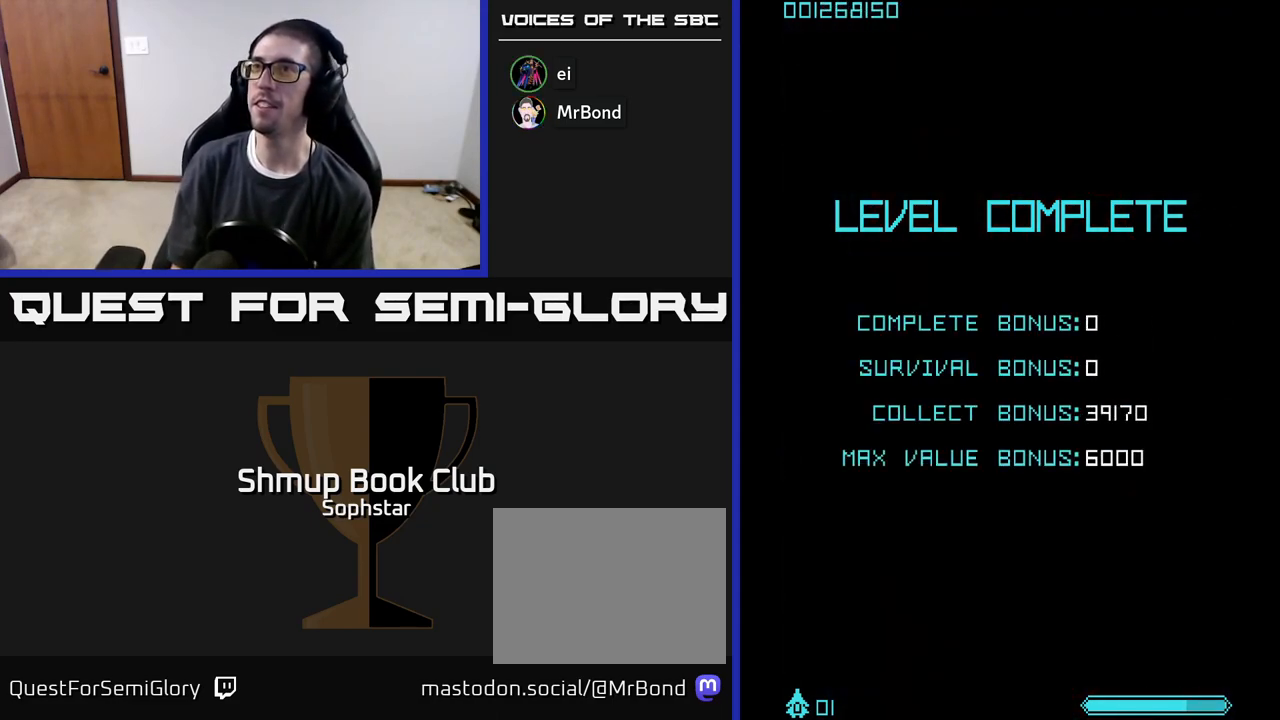
{"buttons": ["A"], "left_stick": "center", "events": []}
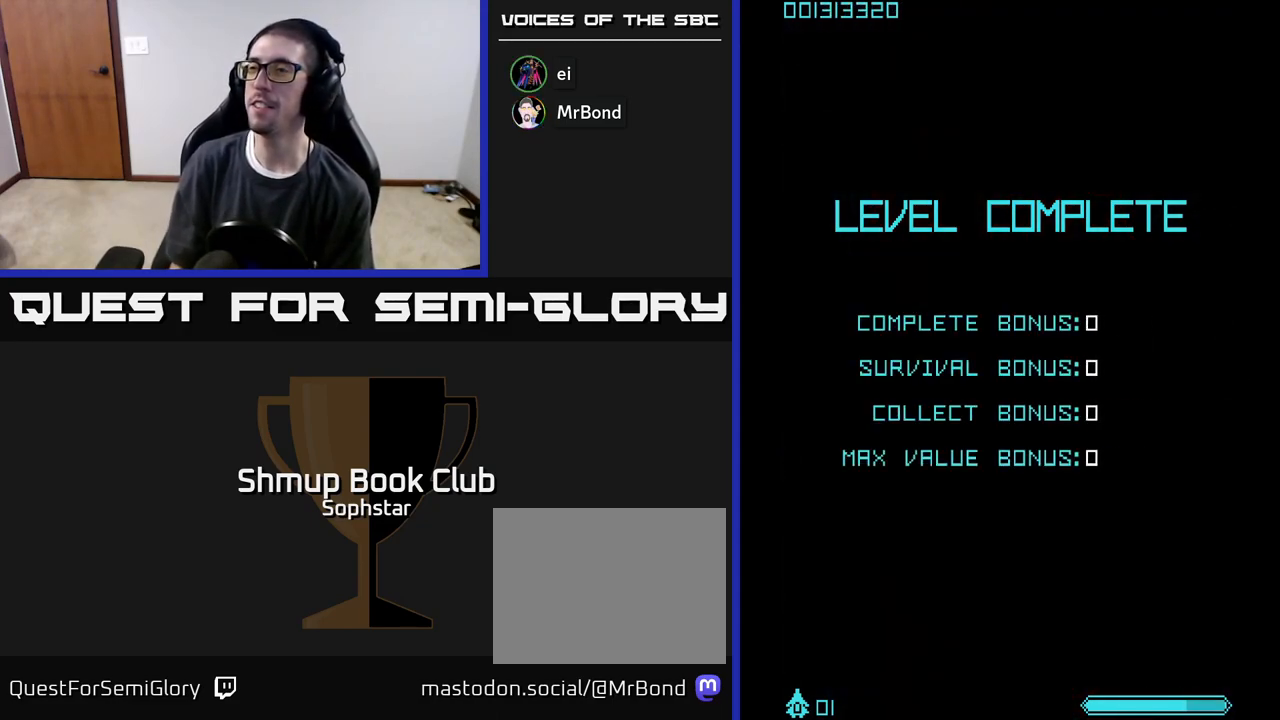
{"buttons": [], "left_stick": "center", "events": [[133, "A", "up"], [217, "A", "down"], [283, "A", "up"], [350, "A", "down"], [450, "A", "up"]]}
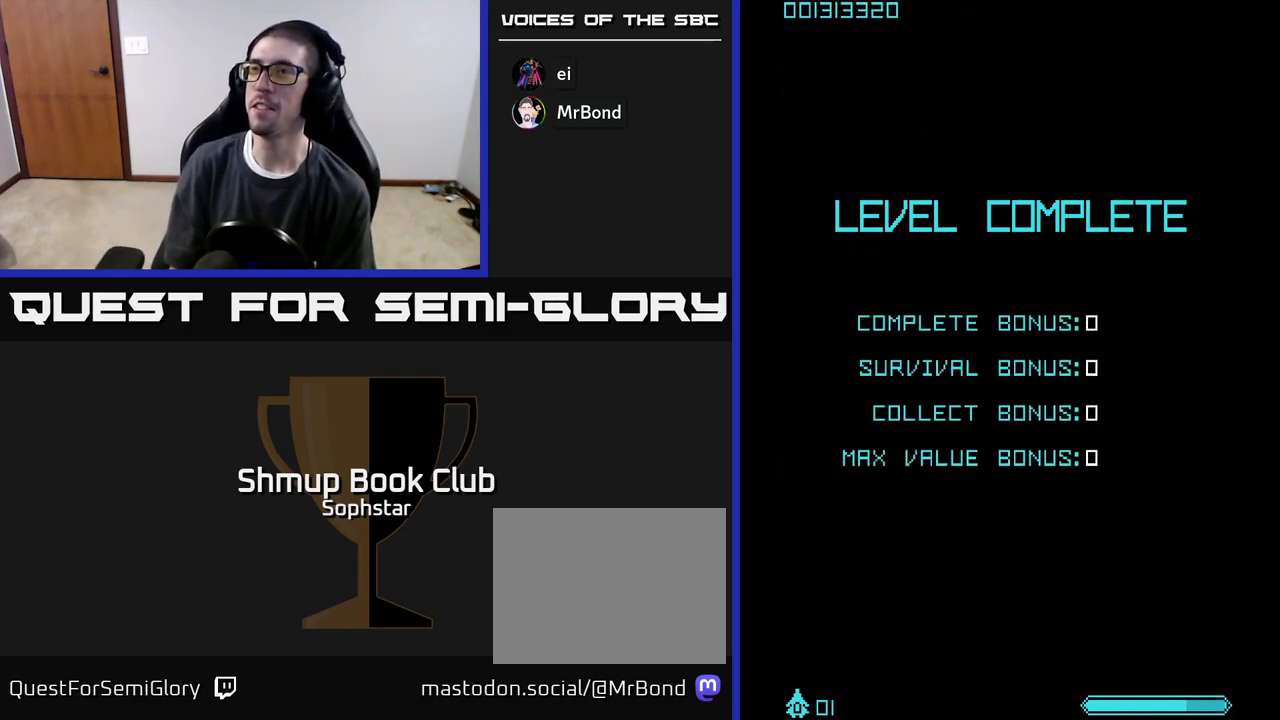
{"buttons": ["A"], "left_stick": "center", "events": [[33, "A", "down"]]}
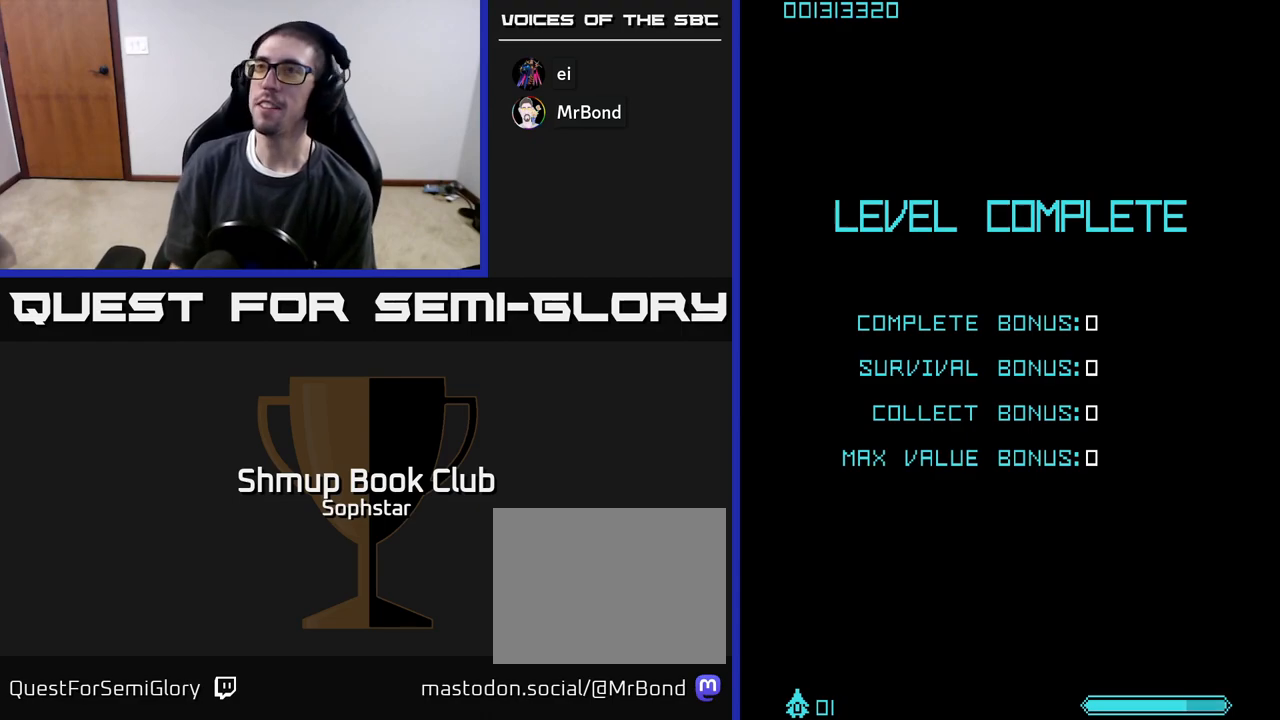
{"buttons": ["A"], "left_stick": "center", "events": []}
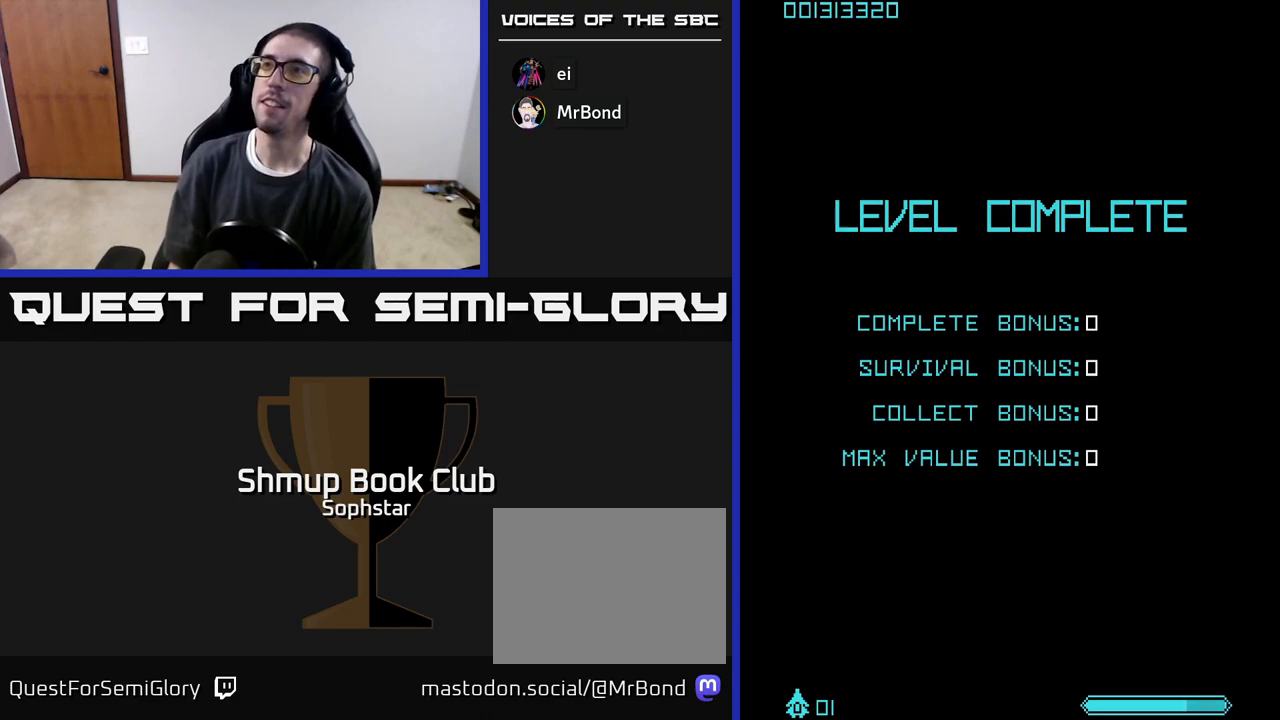
{"buttons": [], "left_stick": "center", "events": [[283, "A", "up"]]}
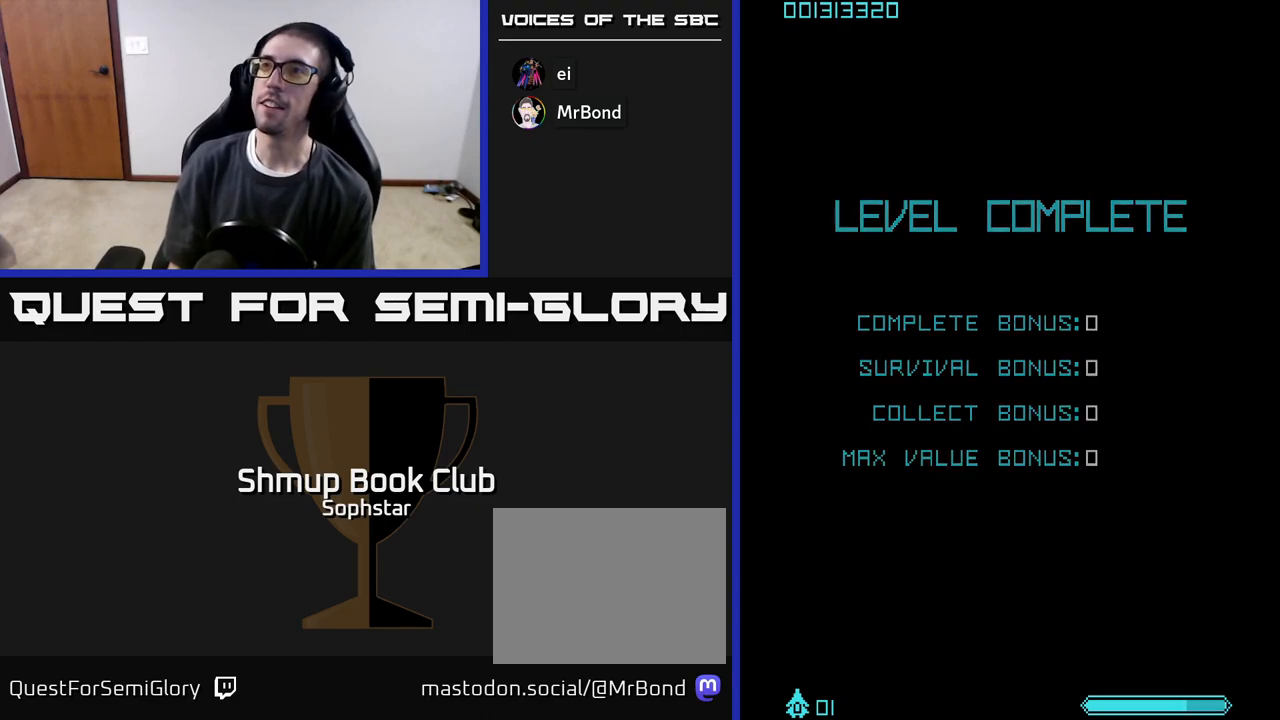
{"buttons": [], "left_stick": "center", "events": []}
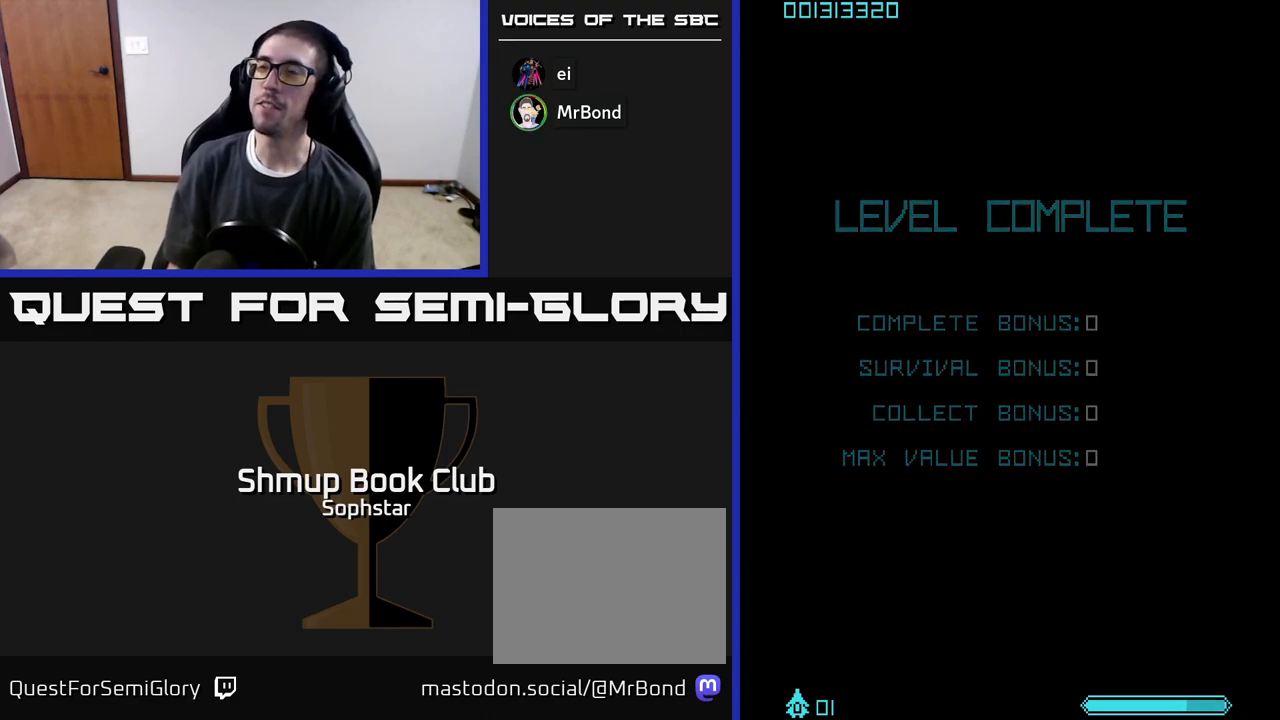
{"buttons": [], "left_stick": "center", "events": []}
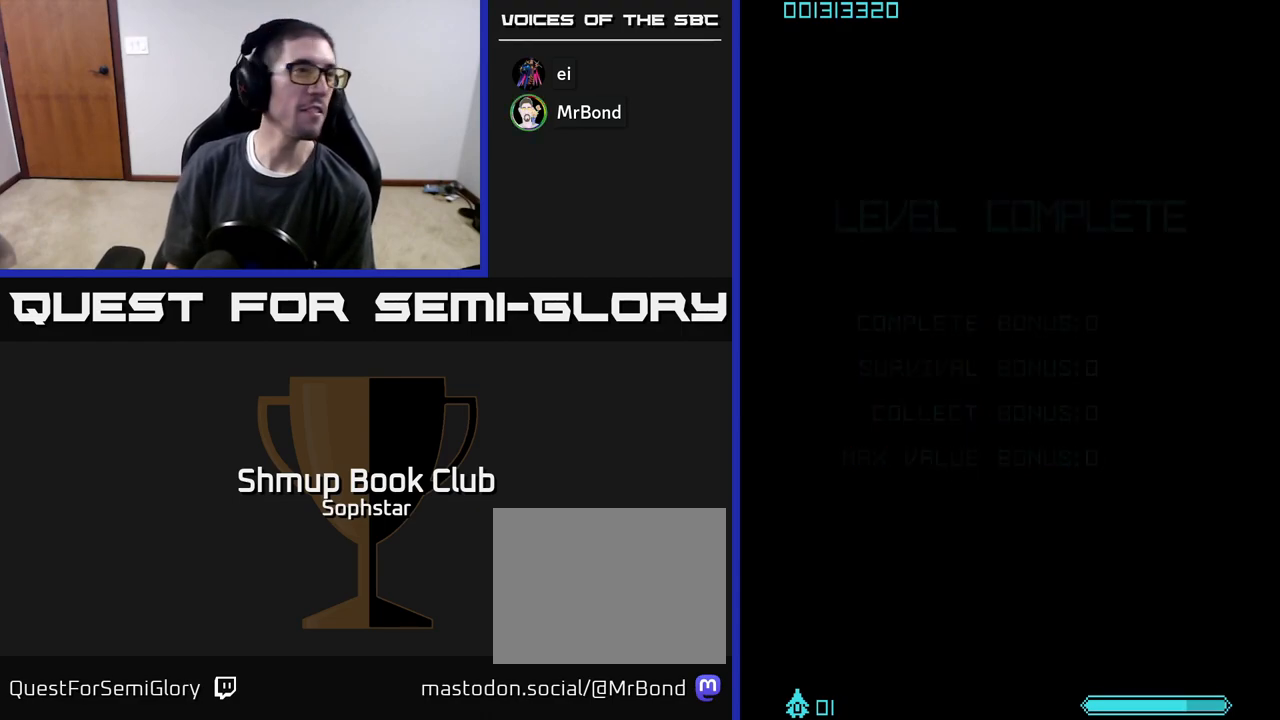
{"buttons": [], "left_stick": "center", "events": []}
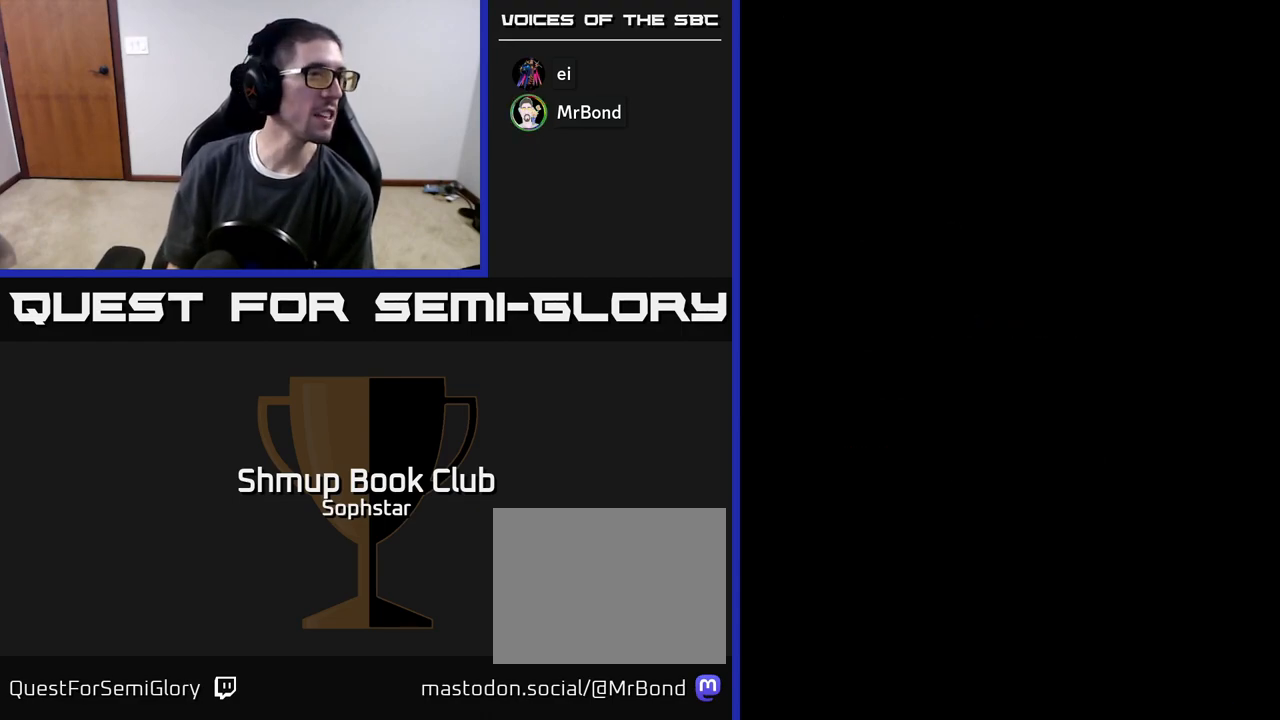
{"buttons": [], "left_stick": "center", "events": []}
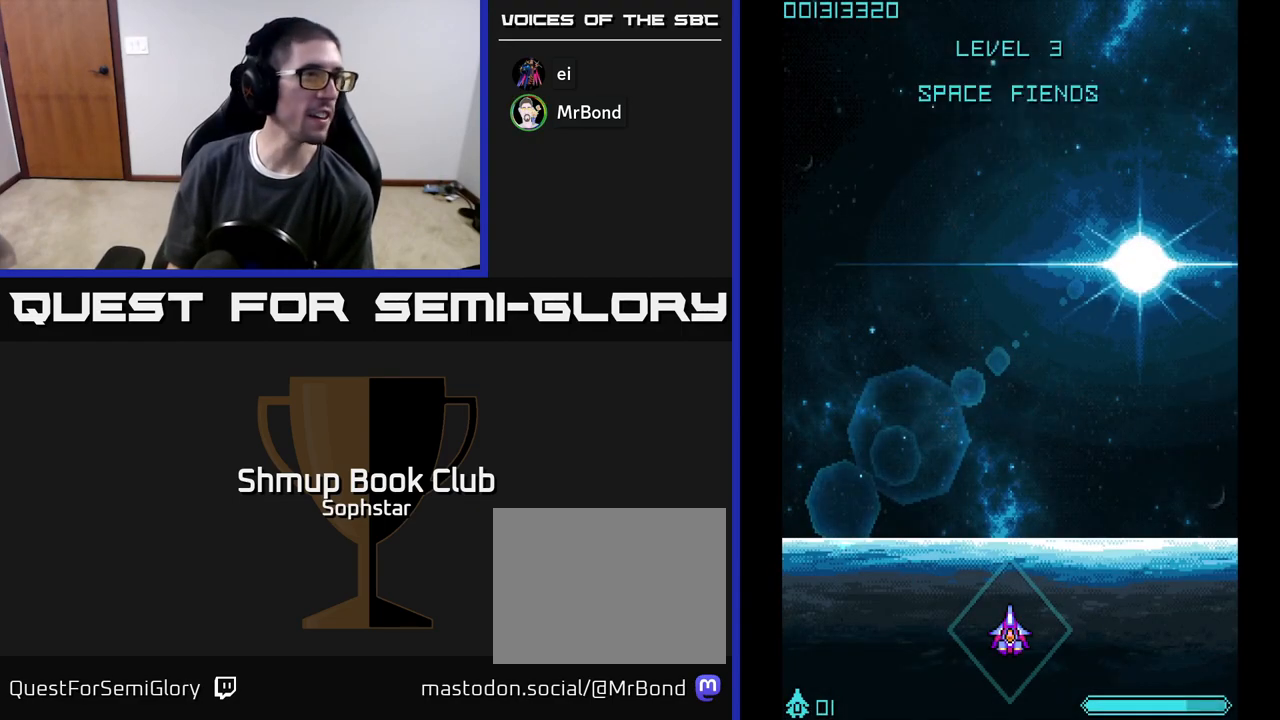
{"buttons": ["A"], "left_stick": "center", "events": [[350, "A", "down"]]}
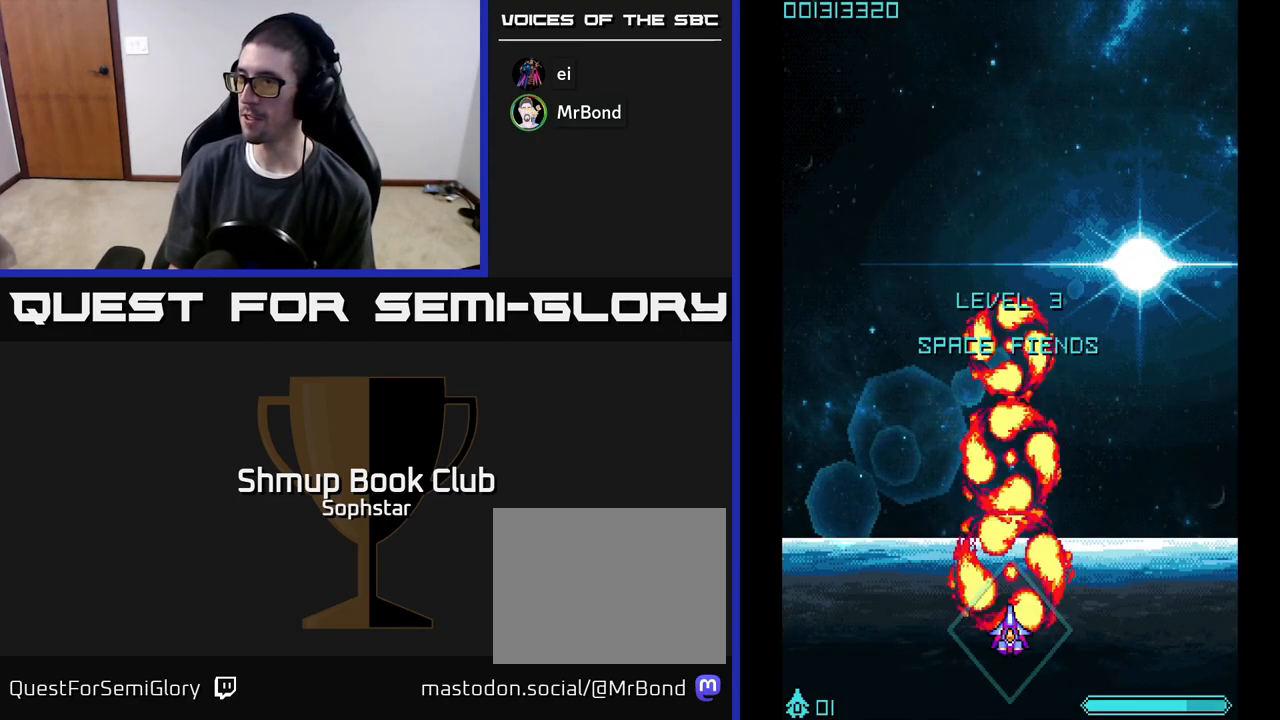
{"buttons": ["A", "DPAD_UP"], "left_stick": "center", "events": [[233, "DPAD_DOWN", "down"], [367, "DPAD_DOWN", "up"], [433, "DPAD_UP", "down"]]}
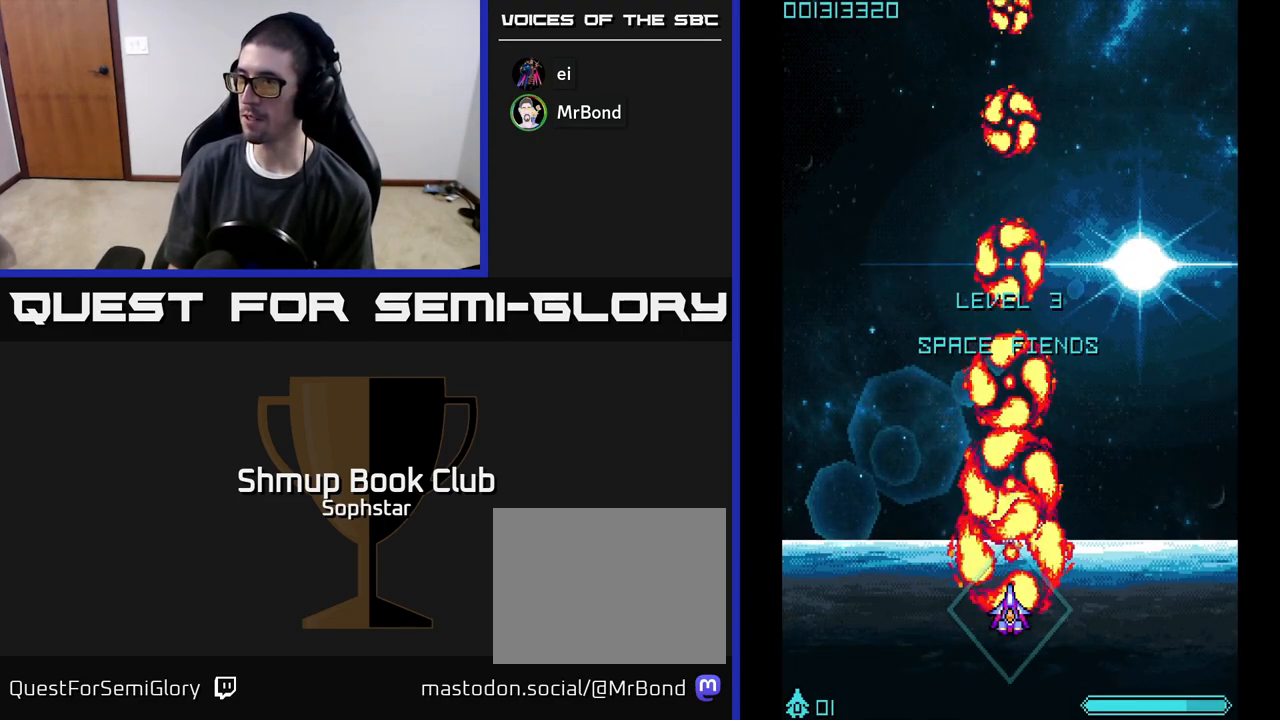
{"buttons": ["DPAD_DOWN"], "left_stick": "center", "events": [[283, "A", "up"], [367, "A", "down"], [367, "DPAD_LEFT", "down"], [367, "DPAD_UP", "up"], [417, "DPAD_LEFT", "up"], [433, "DPAD_DOWN", "down"], [467, "A", "up"]]}
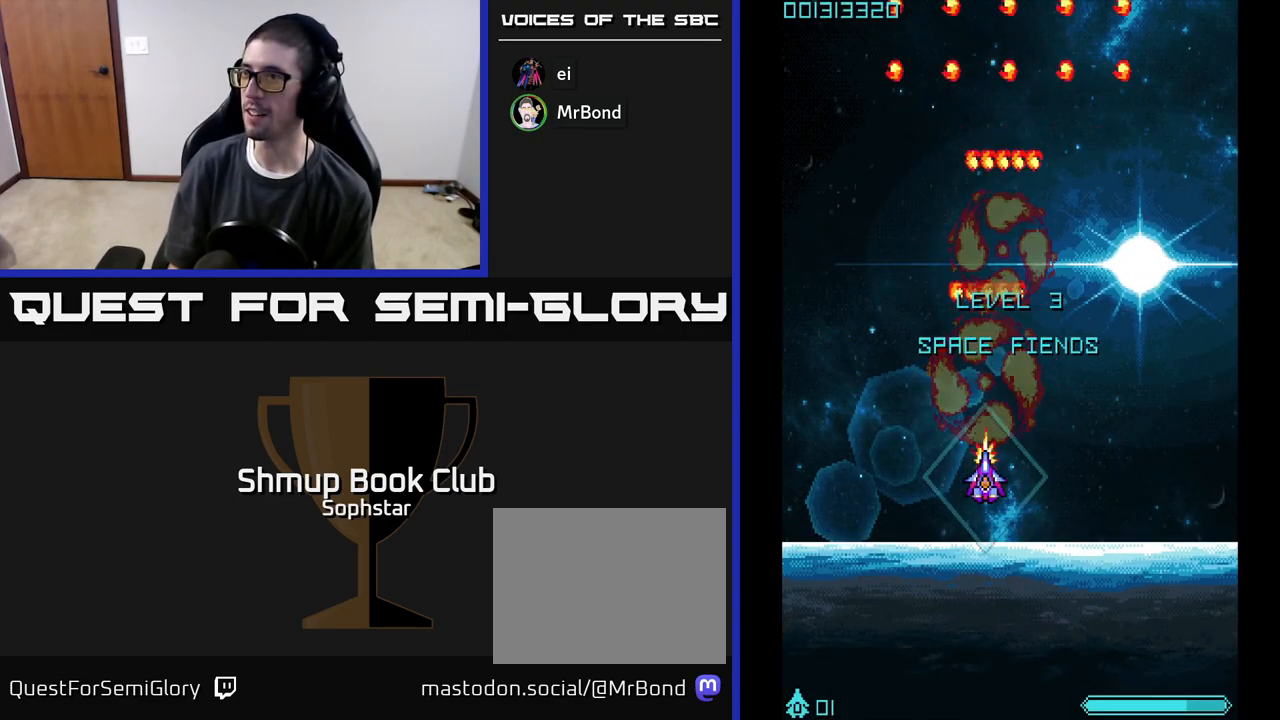
{"buttons": ["DPAD_DOWN"], "left_stick": "center", "events": [[17, "A", "down"], [117, "A", "up"], [167, "A", "down"], [300, "A", "up"], [367, "A", "down"], [467, "A", "up"]]}
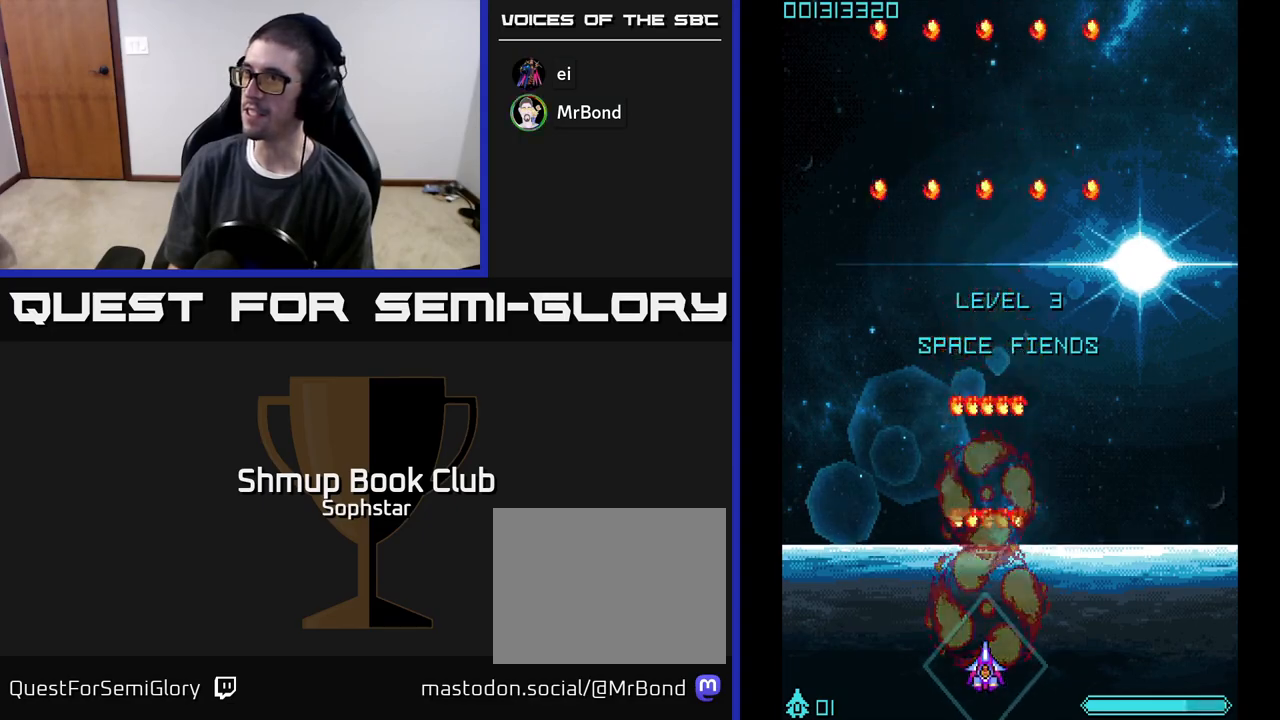
{"buttons": ["A"], "left_stick": "center", "events": [[33, "A", "down"], [50, "DPAD_DOWN", "up"], [100, "A", "up"], [183, "A", "down"]]}
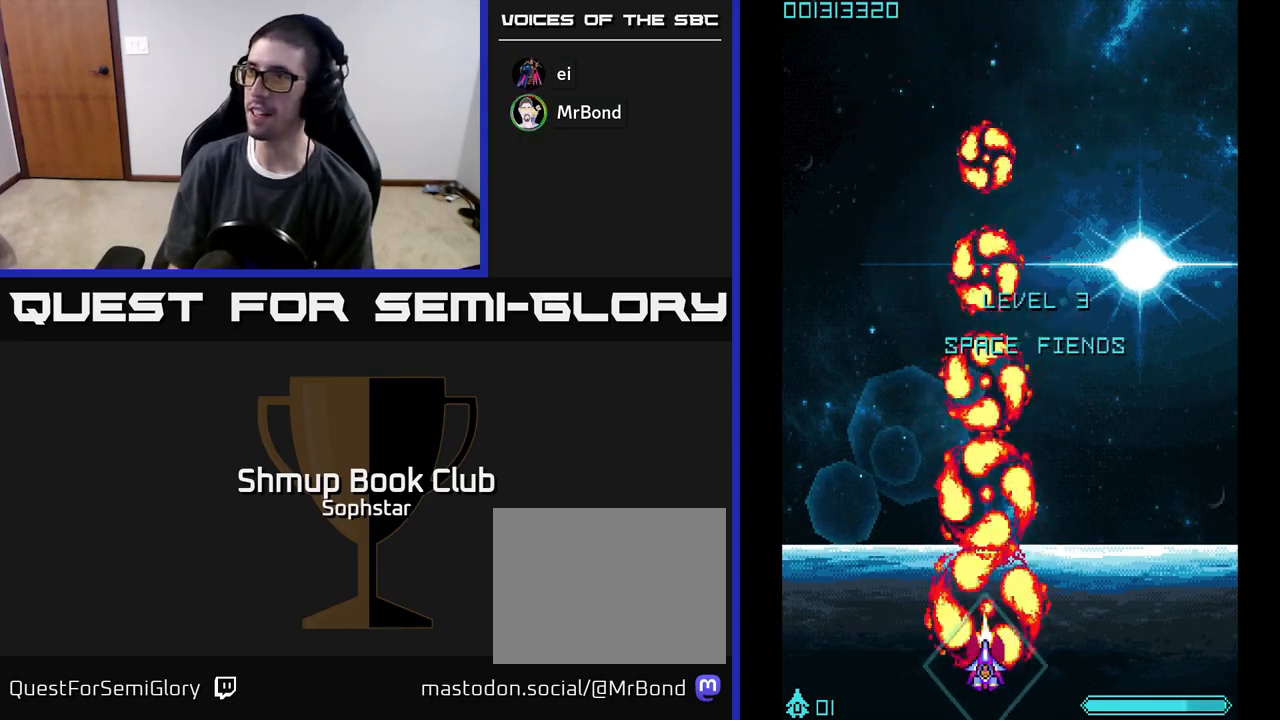
{"buttons": ["A"], "left_stick": "center", "events": []}
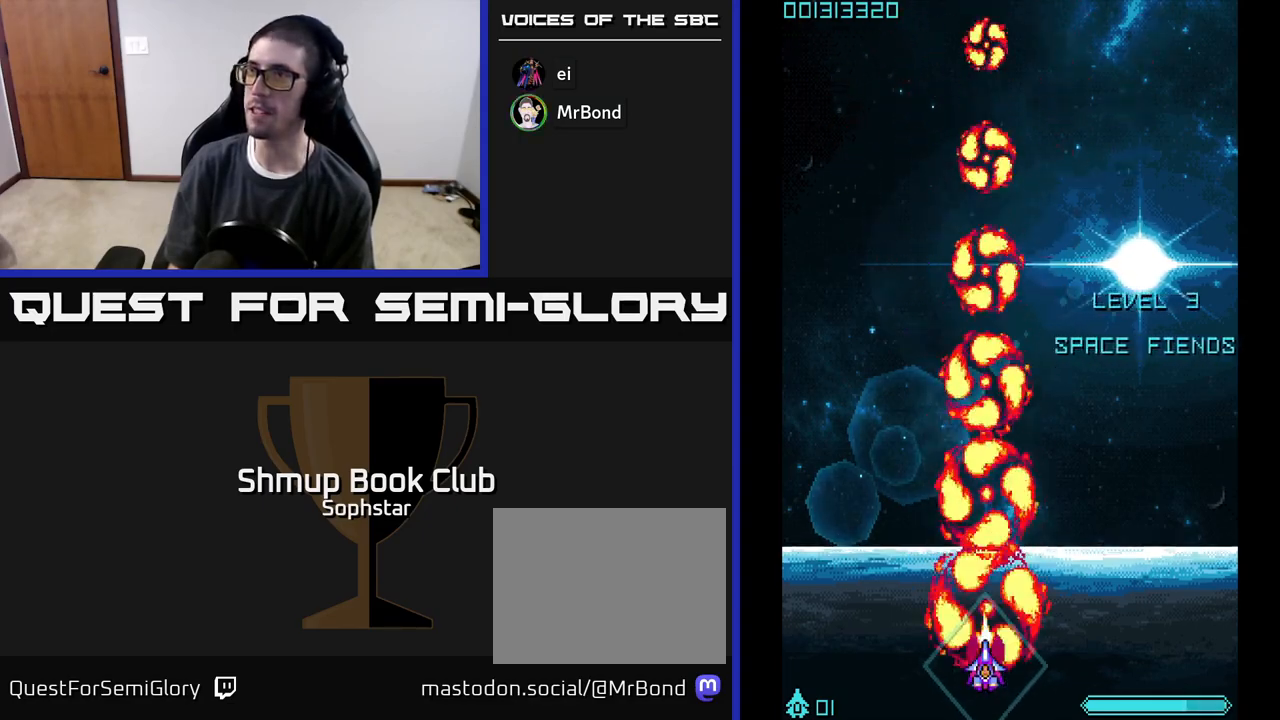
{"buttons": [], "left_stick": "center", "events": [[50, "A", "up"], [100, "DPAD_UP", "down"], [133, "A", "down"], [183, "A", "up"], [267, "A", "down"], [267, "DPAD_UP", "up"], [333, "A", "up"], [417, "A", "down"], [483, "A", "up"]]}
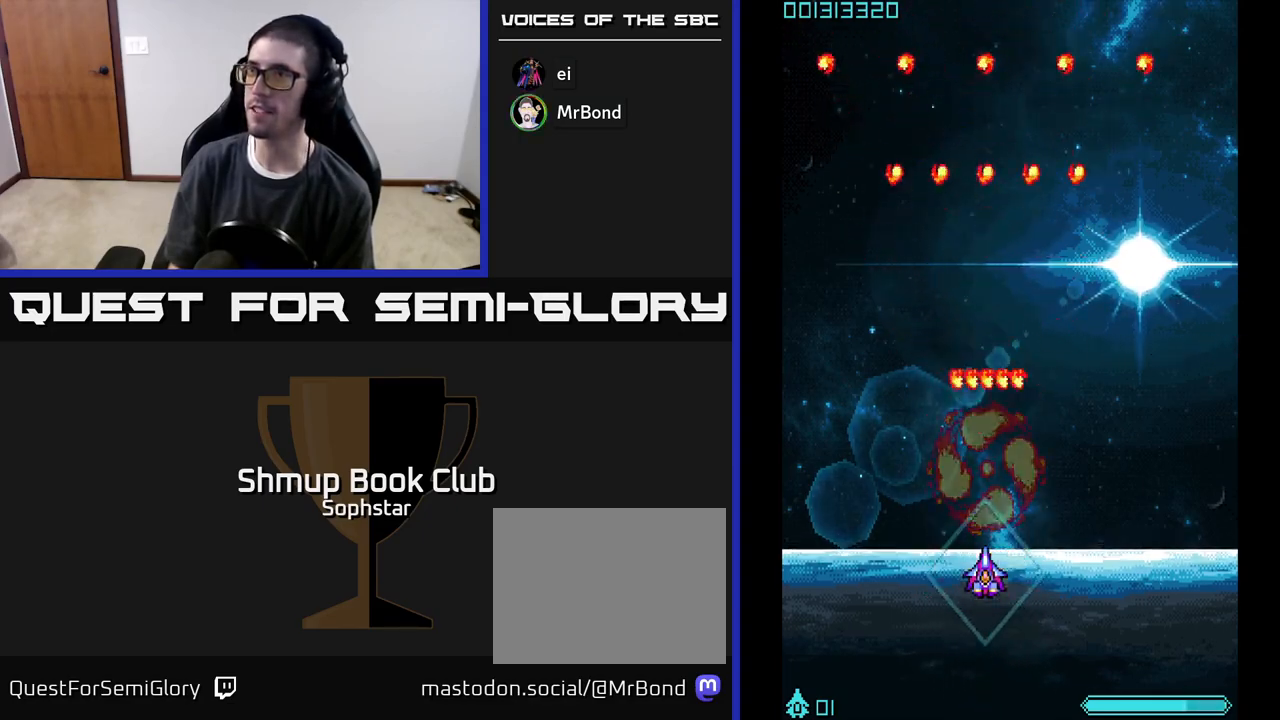
{"buttons": ["A"], "left_stick": "center", "events": [[67, "A", "down"], [83, "DPAD_DOWN", "down"], [133, "DPAD_RIGHT", "down"], [167, "A", "up"], [267, "A", "down"], [350, "DPAD_DOWN", "up"], [367, "A", "up"], [400, "DPAD_RIGHT", "up"], [450, "A", "down"]]}
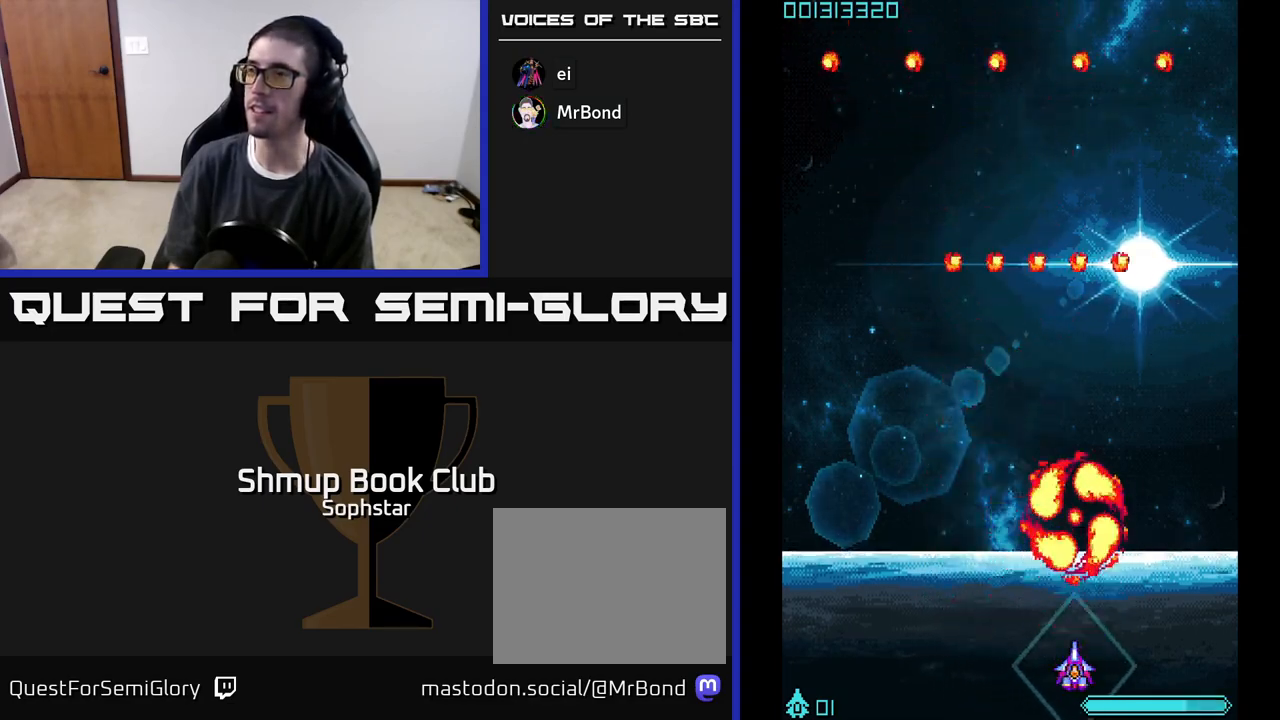
{"buttons": ["A"], "left_stick": "center", "events": [[33, "A", "up"], [117, "A", "down"]]}
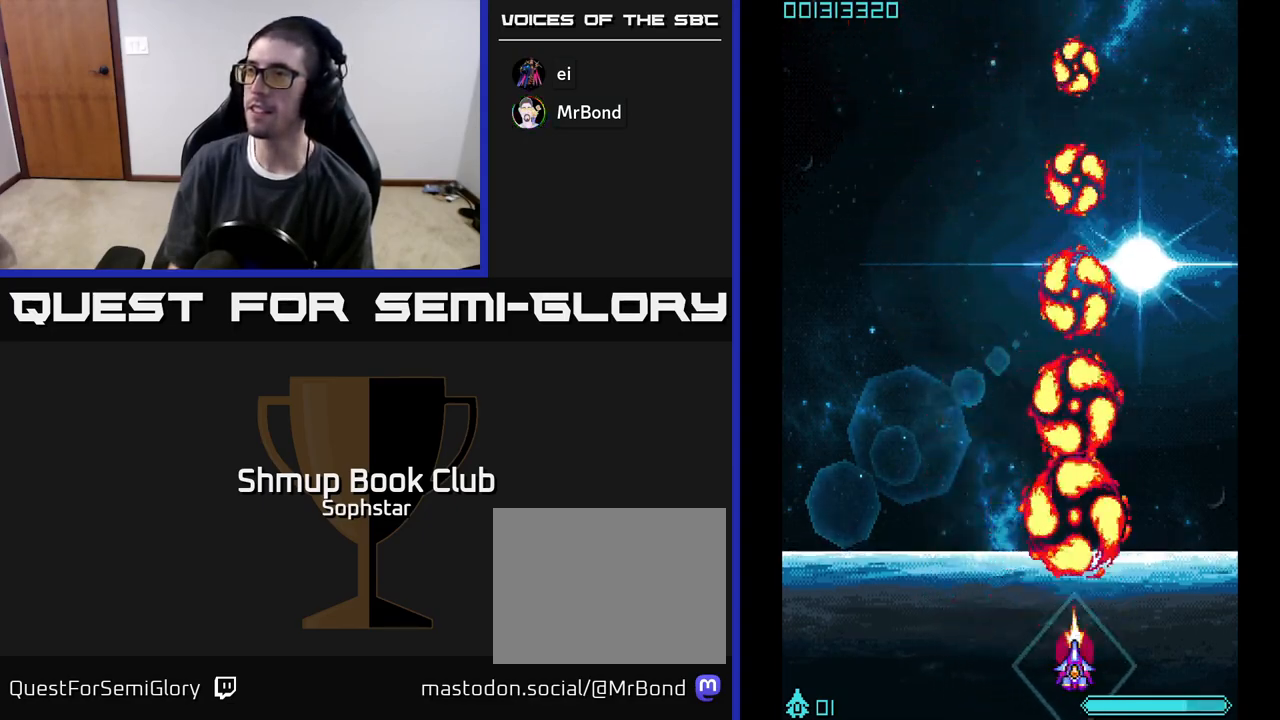
{"buttons": ["A"], "left_stick": "center", "events": [[183, "DPAD_LEFT", "down"], [233, "A", "up"], [283, "DPAD_LEFT", "up"], [350, "A", "down"], [383, "A", "up"], [467, "A", "down"]]}
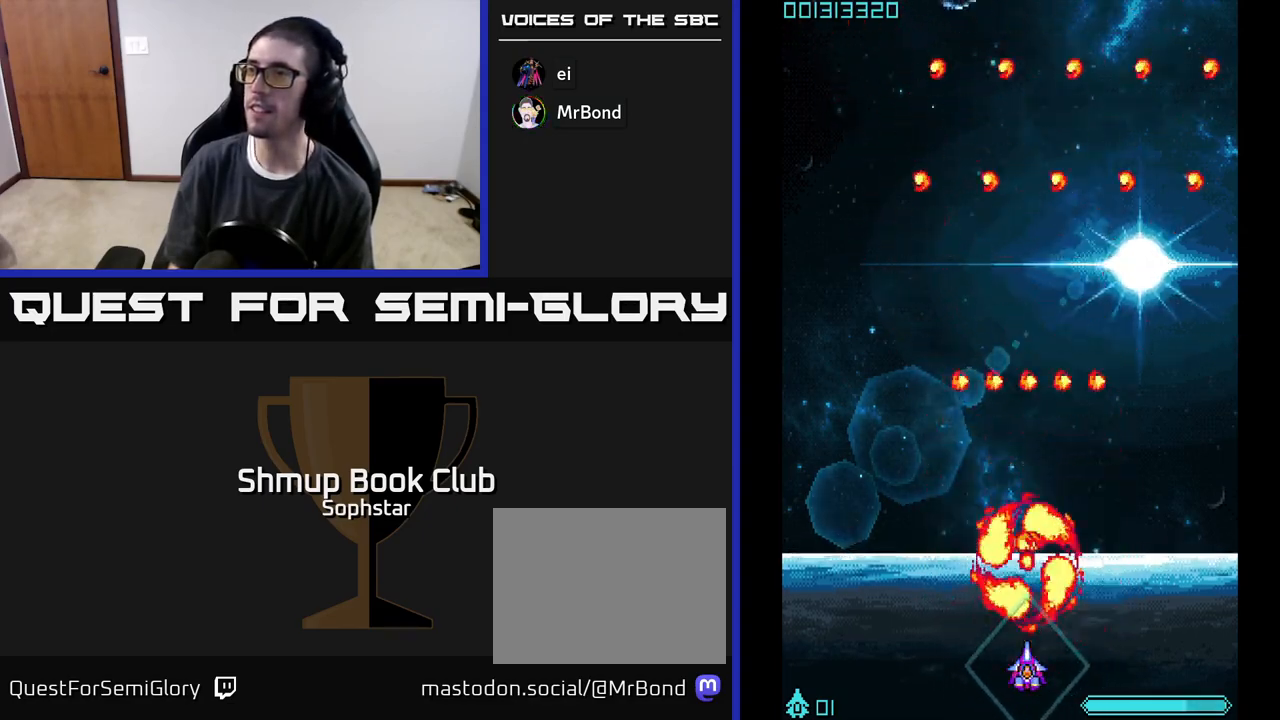
{"buttons": ["A", "DPAD_UP", "DPAD_LEFT"], "left_stick": "center", "events": [[17, "A", "up"], [100, "A", "down"], [167, "A", "up"], [233, "A", "down"], [400, "DPAD_UP", "down"], [500, "DPAD_LEFT", "down"]]}
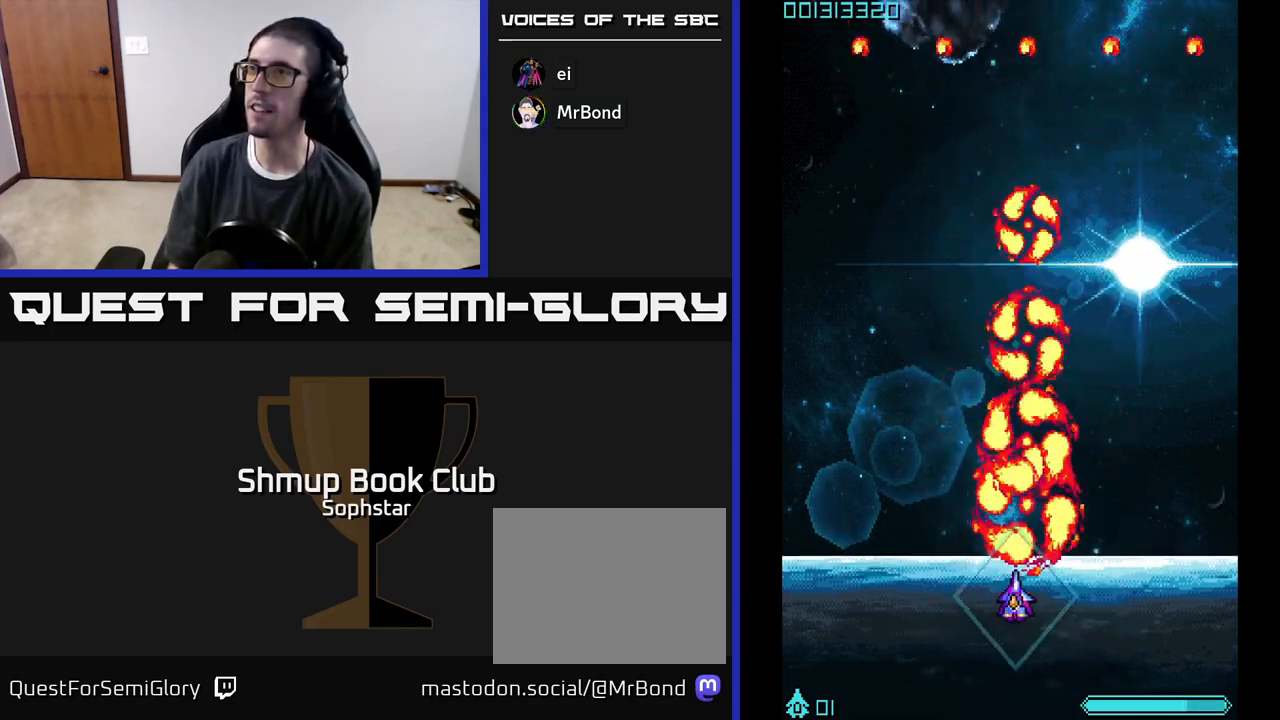
{"buttons": ["A"], "left_stick": "center", "events": [[250, "DPAD_LEFT", "up"], [383, "DPAD_UP", "up"]]}
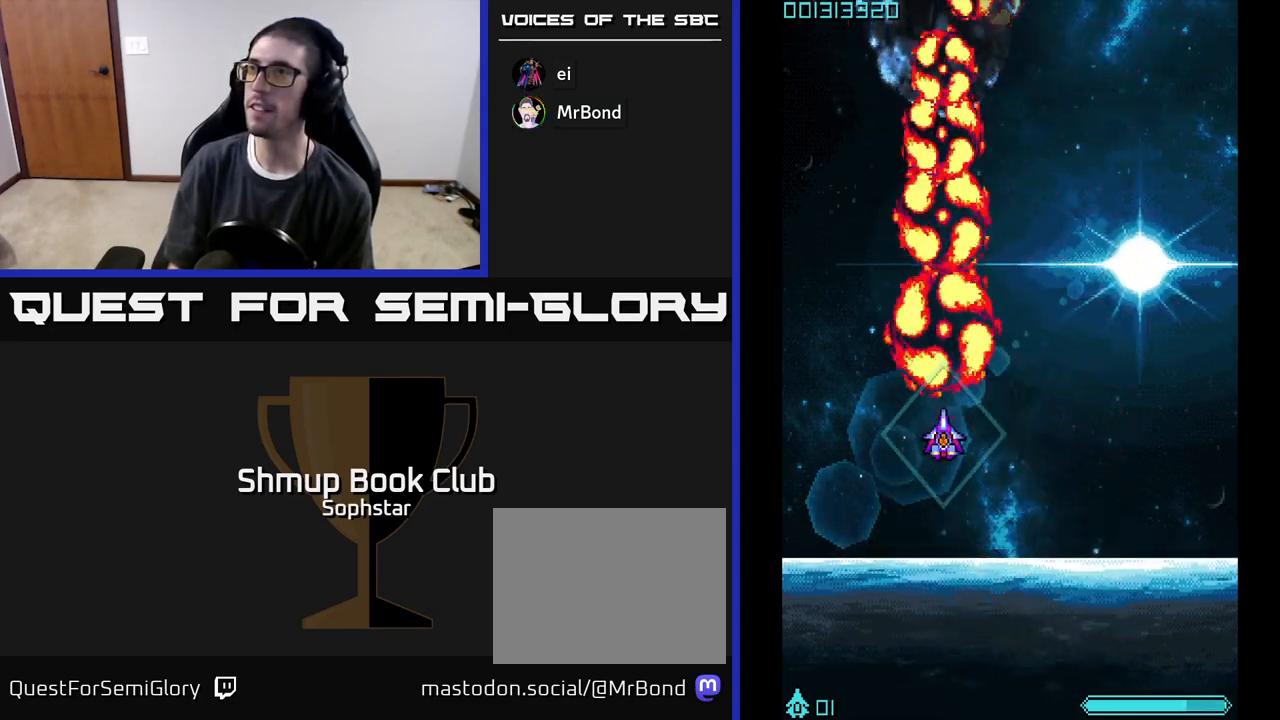
{"buttons": ["A", "DPAD_DOWN"], "left_stick": "center", "events": [[400, "DPAD_DOWN", "down"]]}
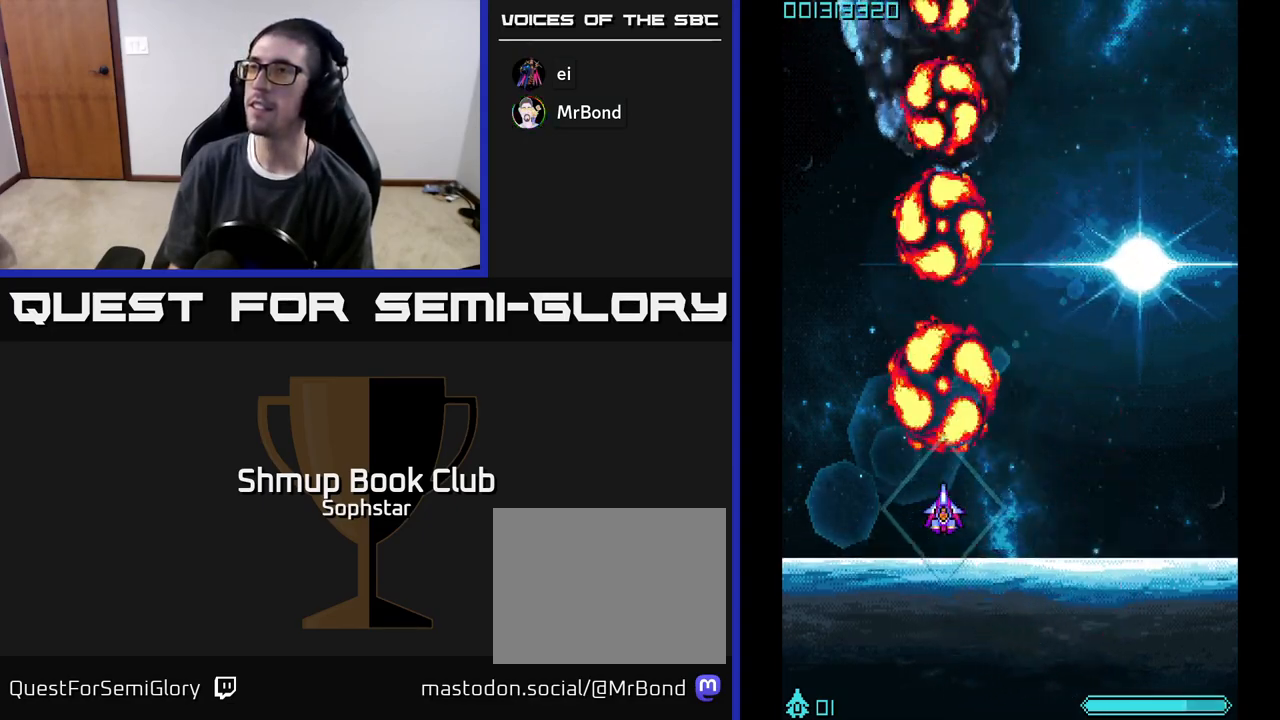
{"buttons": ["A"], "left_stick": "center", "events": [[400, "DPAD_DOWN", "up"]]}
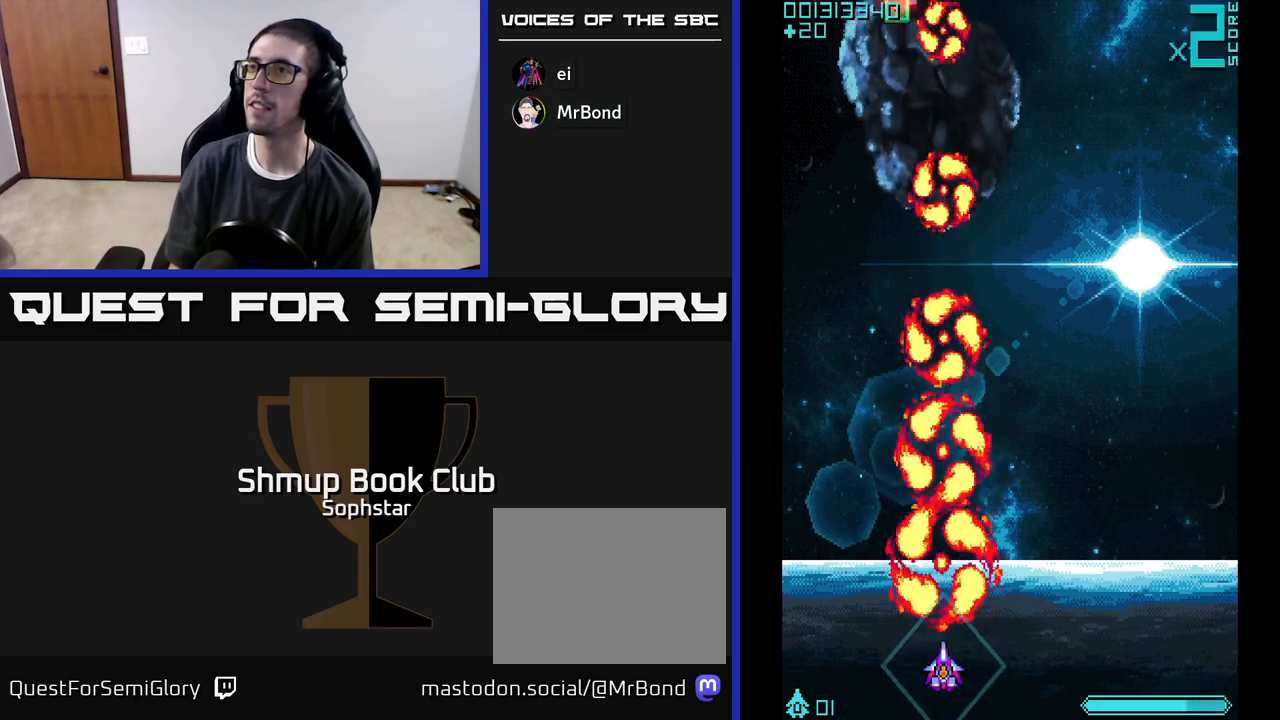
{"buttons": ["A", "DPAD_UP", "DPAD_LEFT"], "left_stick": "center", "events": [[367, "DPAD_RIGHT", "down"], [400, "DPAD_RIGHT", "up"], [433, "DPAD_LEFT", "down"], [433, "DPAD_UP", "down"]]}
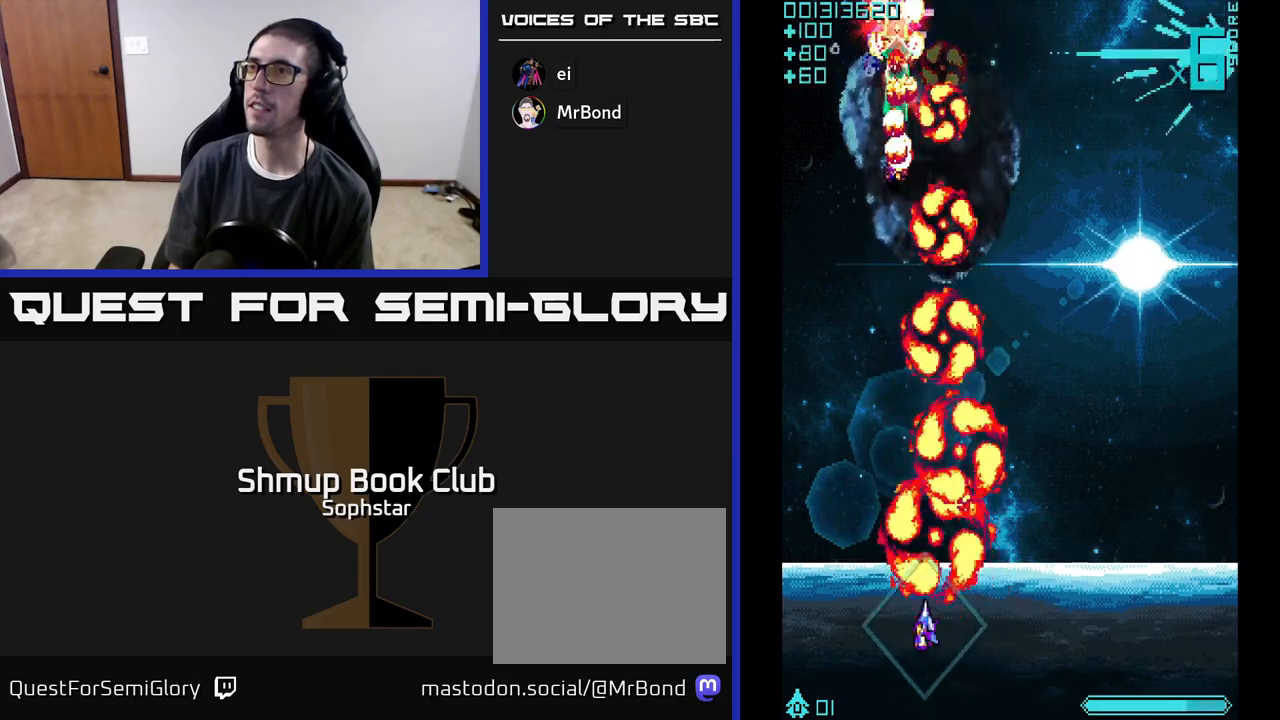
{"buttons": ["A", "DPAD_UP"], "left_stick": "center", "events": [[117, "DPAD_LEFT", "up"]]}